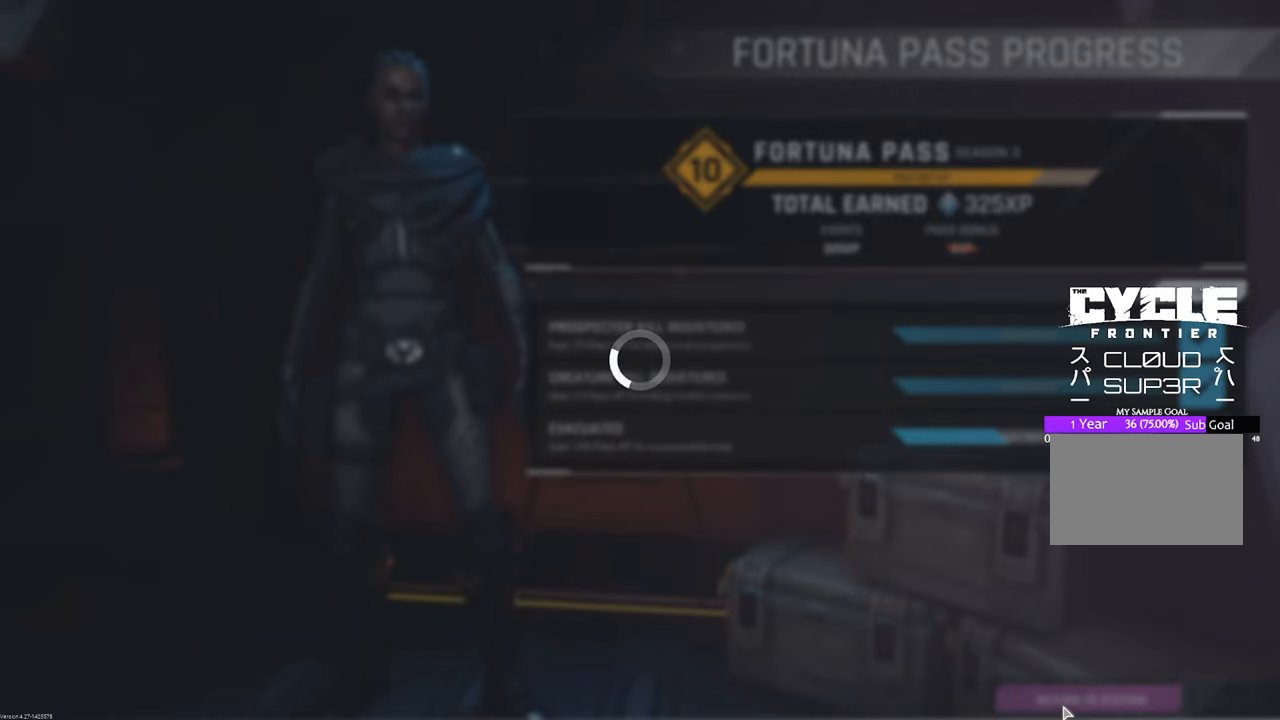
Gameplay with keyboard and mouse; each line is a JSON object with the keys and mouse buttons held at the frame after it. "events" lists presses ("down") and releases ("up") of "1", "2", "3", "4", "5", "a", "b", "c", "caps_lock", "ctrl", "d", "e", "f", "g", "q", "r", "s", "shift", "space", "t", "tab", "tilde", "v", "w", "x", "z", "mouse_left", "mouse_wheel" and "mouse_right" between this image and that frame as [ms after this image, input, new state], when the widget could be followed in between. "mouse_left", "mouse_wheel", "mouse_right" = the "left", "wheel", "right" buttons of the "mouse" list. No other keys are recorded. "wheel" means that the mouse wheel is clicked or scrolled. "mouse_move" is the direction in which the mouse moves at that frame (one of eight, or "still"), when it could be read.
{"keys": [], "mouse": [], "mouse_move": "up-left", "events": [[100, "mouse_left", "down"], [133, "mouse_left", "up"]]}
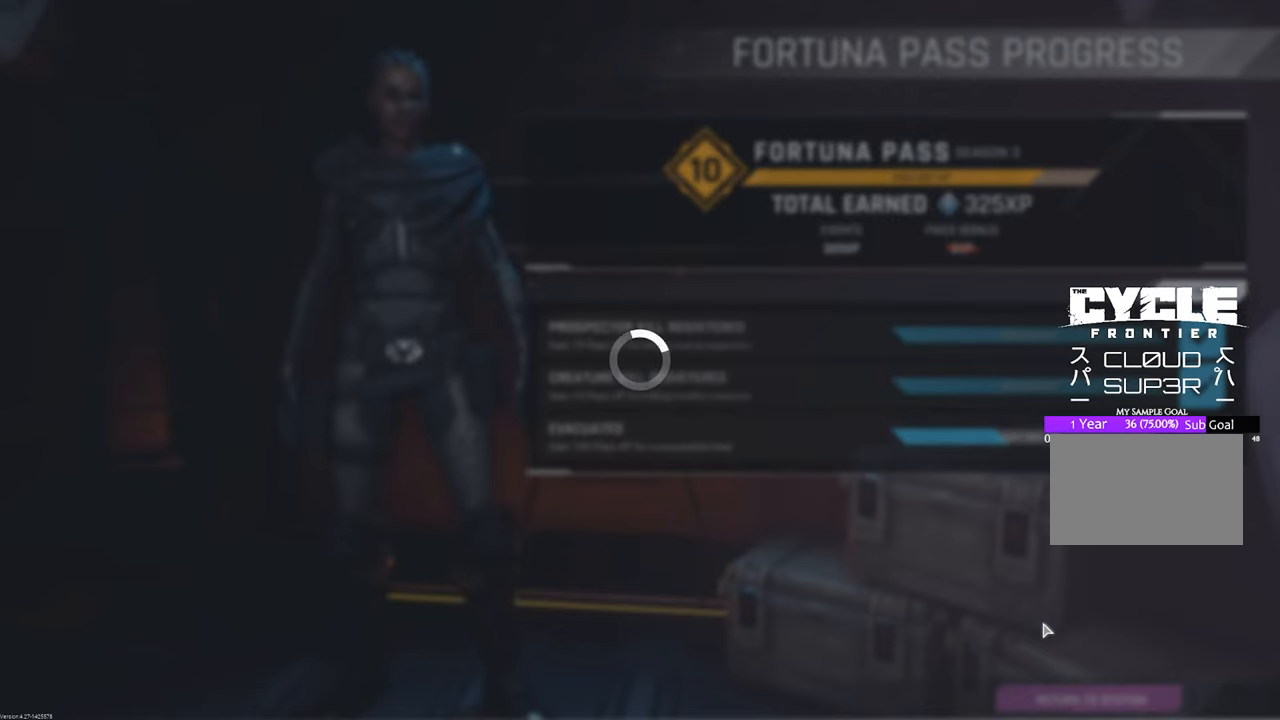
{"keys": [], "mouse": [], "mouse_move": "down-left", "events": []}
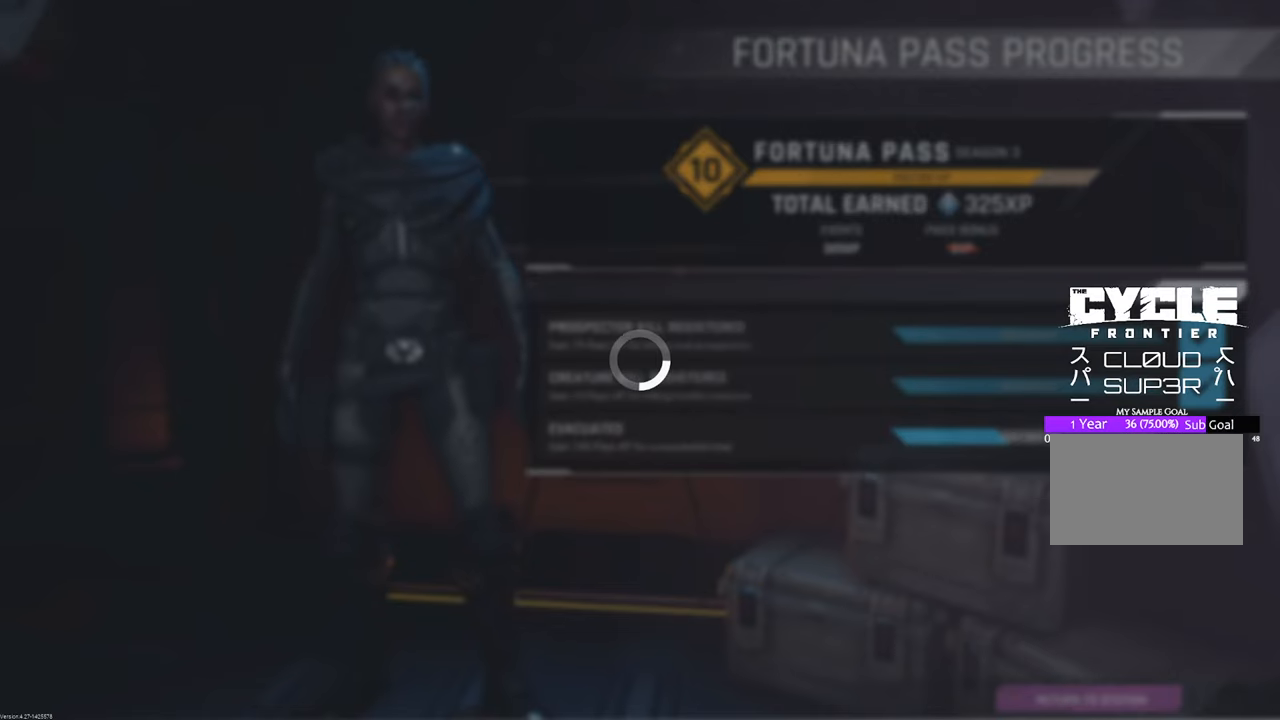
{"keys": [], "mouse": [], "mouse_move": "left", "events": []}
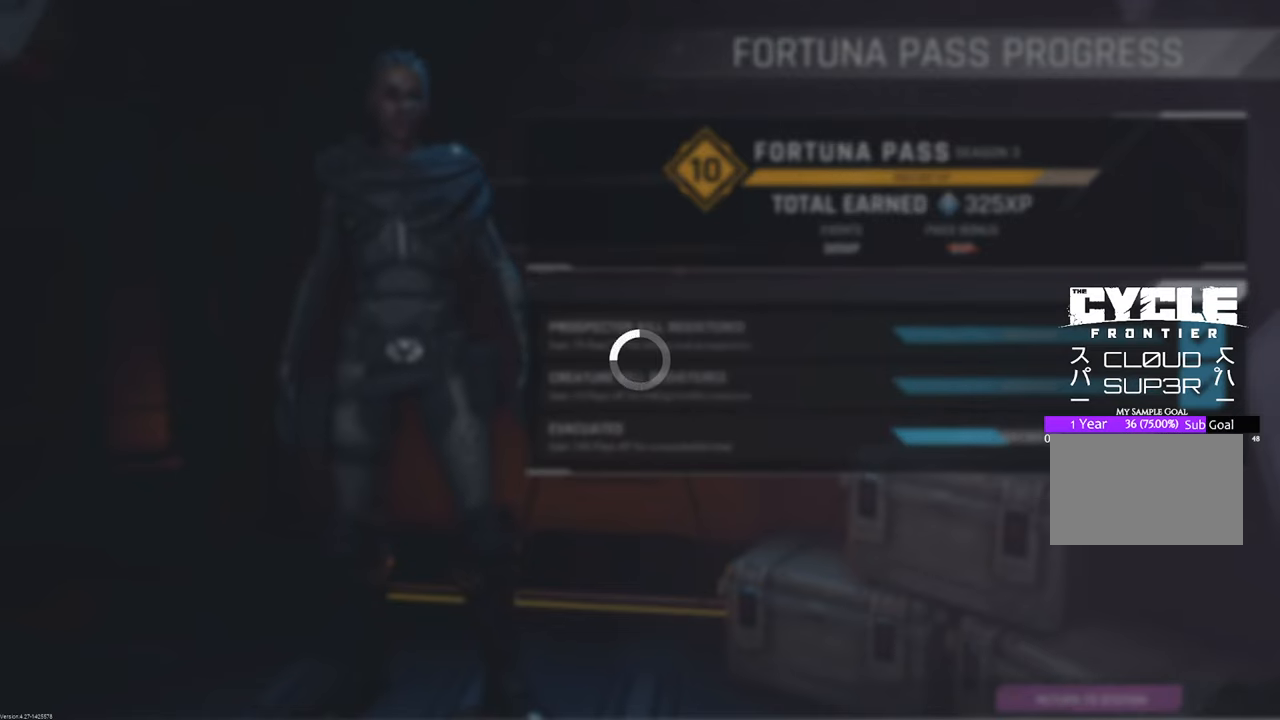
{"keys": [], "mouse": [], "mouse_move": "still", "events": []}
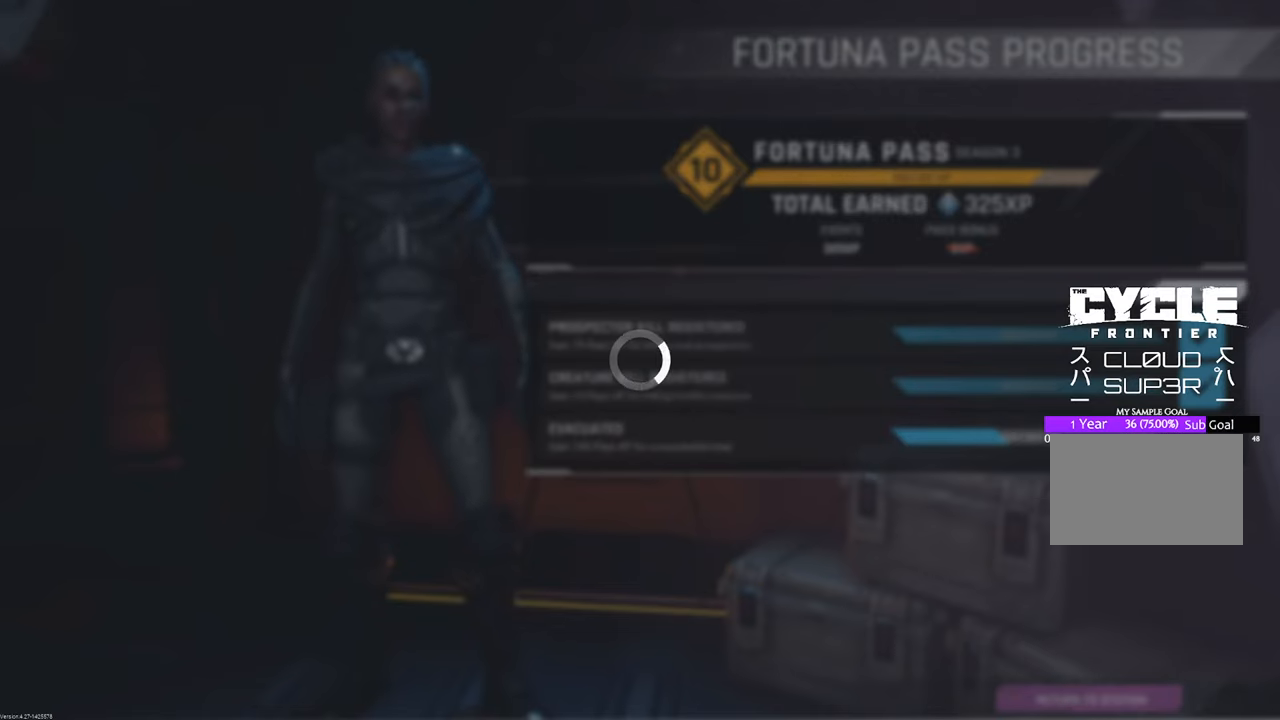
{"keys": [], "mouse": [], "mouse_move": "up-right", "events": [[150, "mouse_left", "down"], [233, "mouse_left", "up"]]}
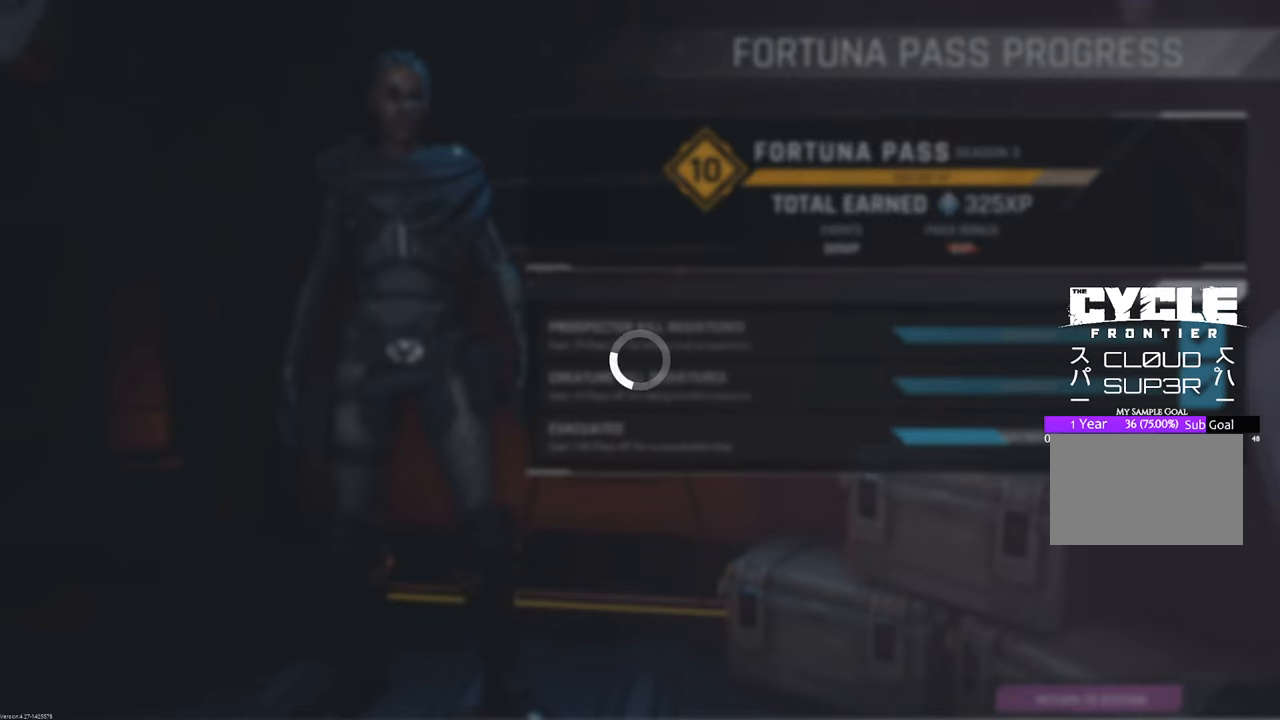
{"keys": [], "mouse": [], "mouse_move": "left", "events": []}
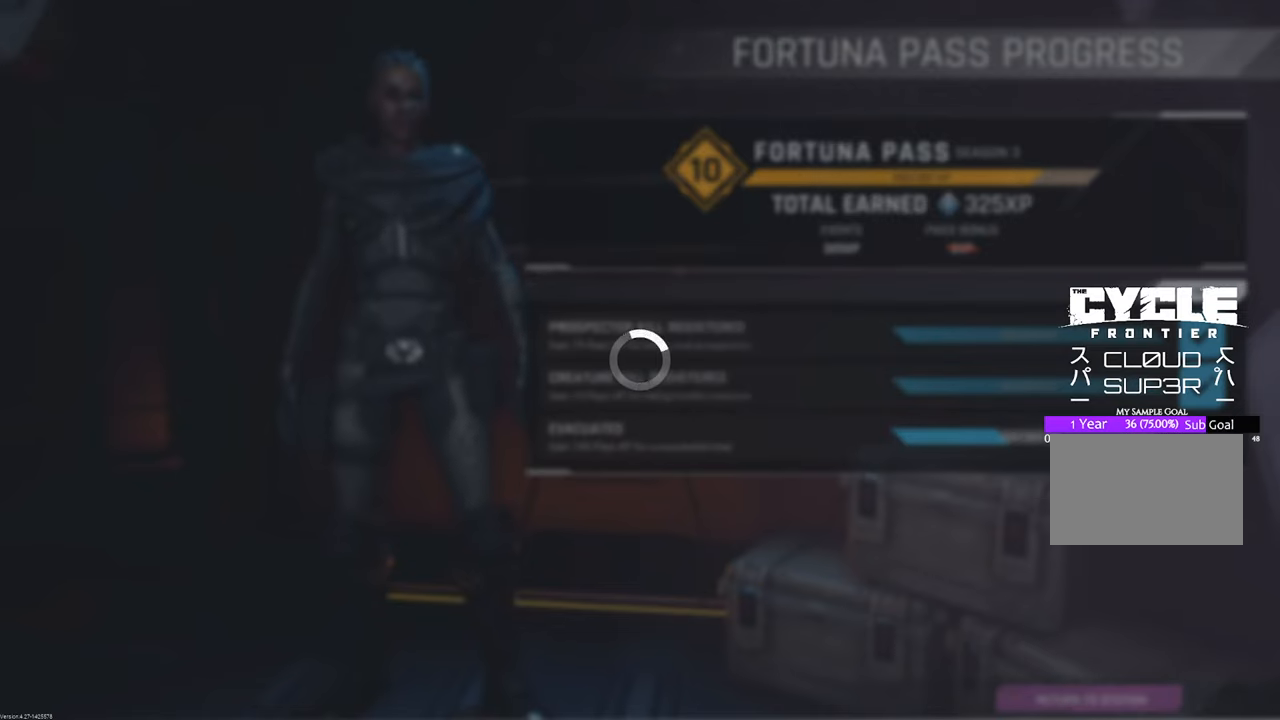
{"keys": [], "mouse": [], "mouse_move": "still", "events": []}
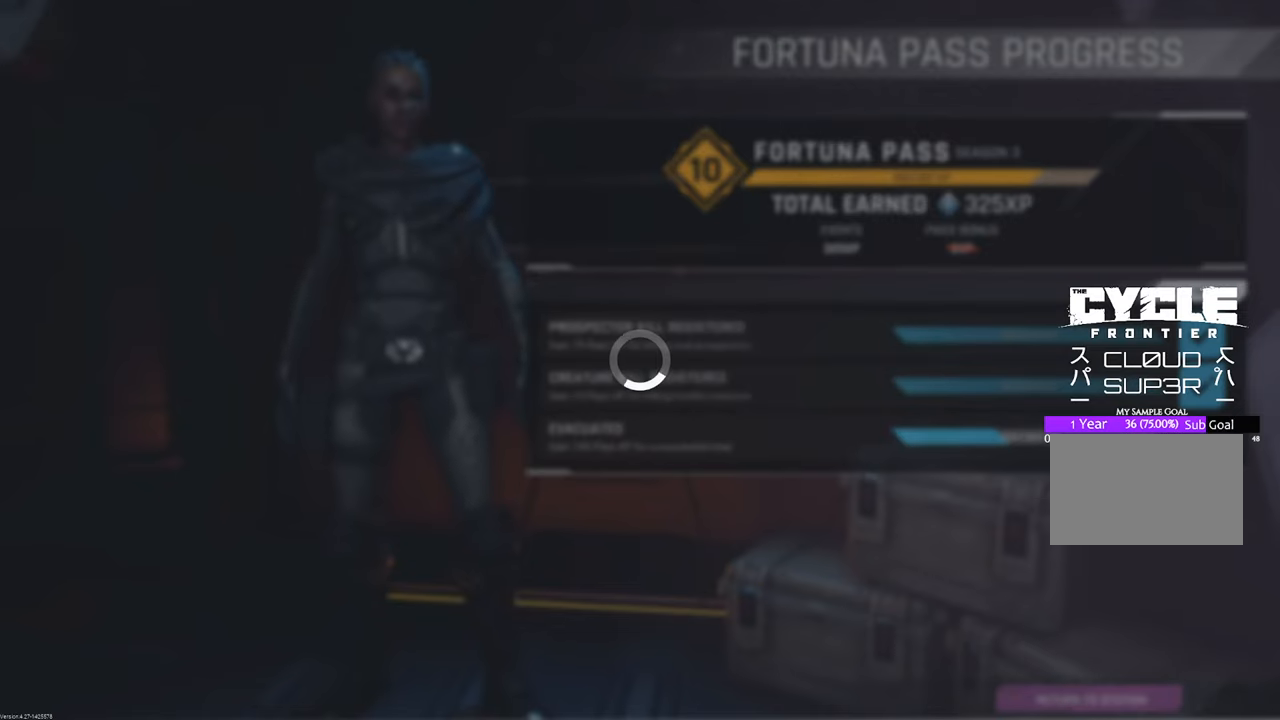
{"keys": [], "mouse": ["left"], "mouse_move": "still", "events": [[200, "mouse_left", "down"]]}
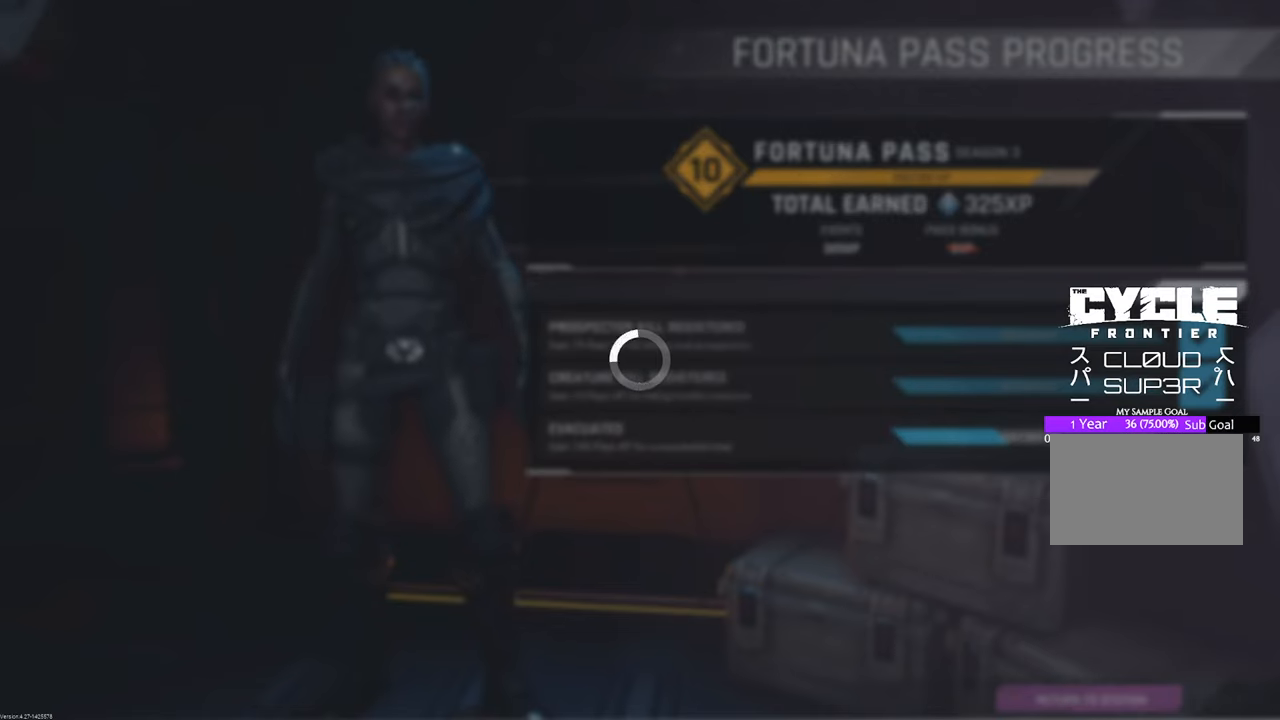
{"keys": [], "mouse": ["left"], "mouse_move": "still", "events": []}
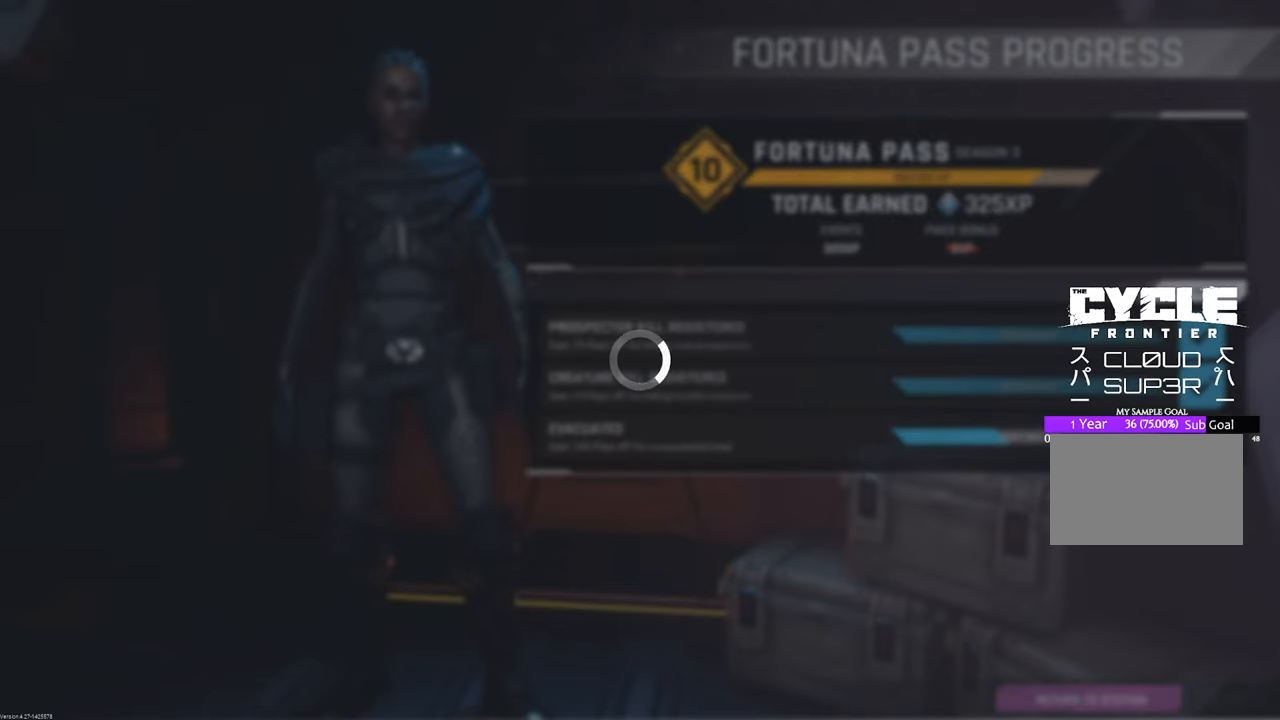
{"keys": [], "mouse": ["left"], "mouse_move": "still", "events": []}
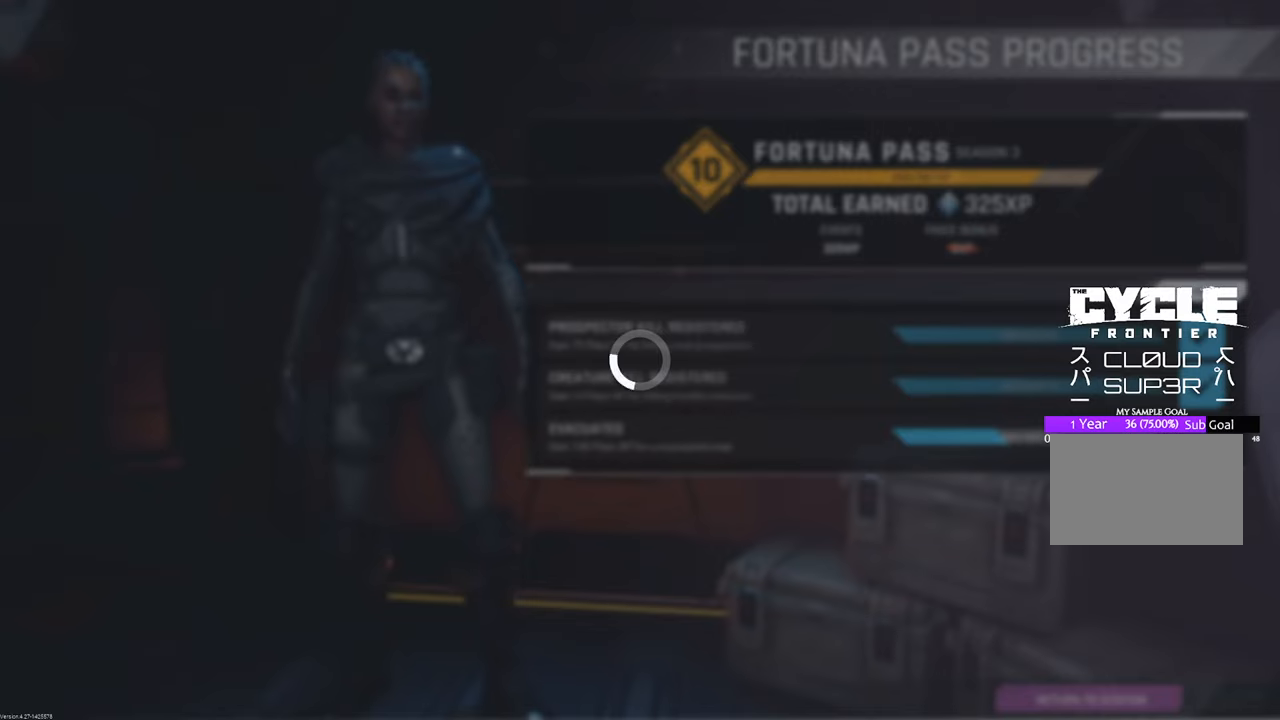
{"keys": [], "mouse": [], "mouse_move": "right", "events": [[117, "mouse_left", "up"]]}
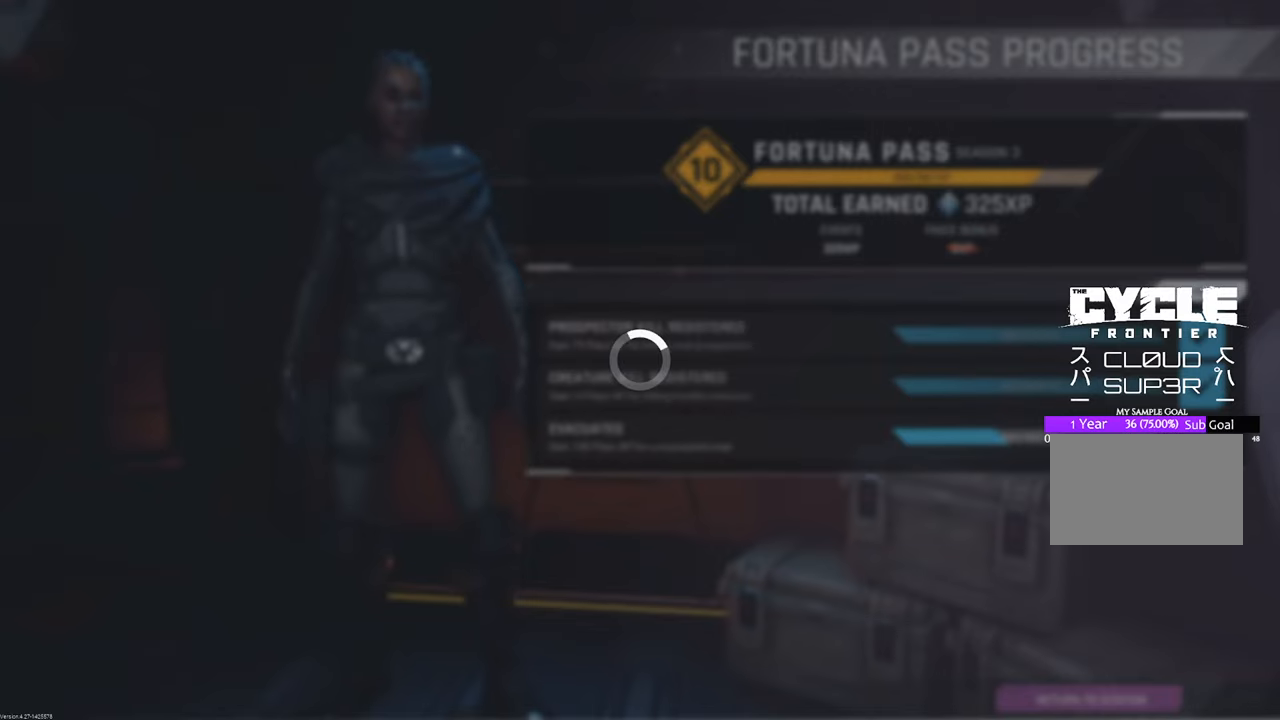
{"keys": [], "mouse": [], "mouse_move": "up-right", "events": []}
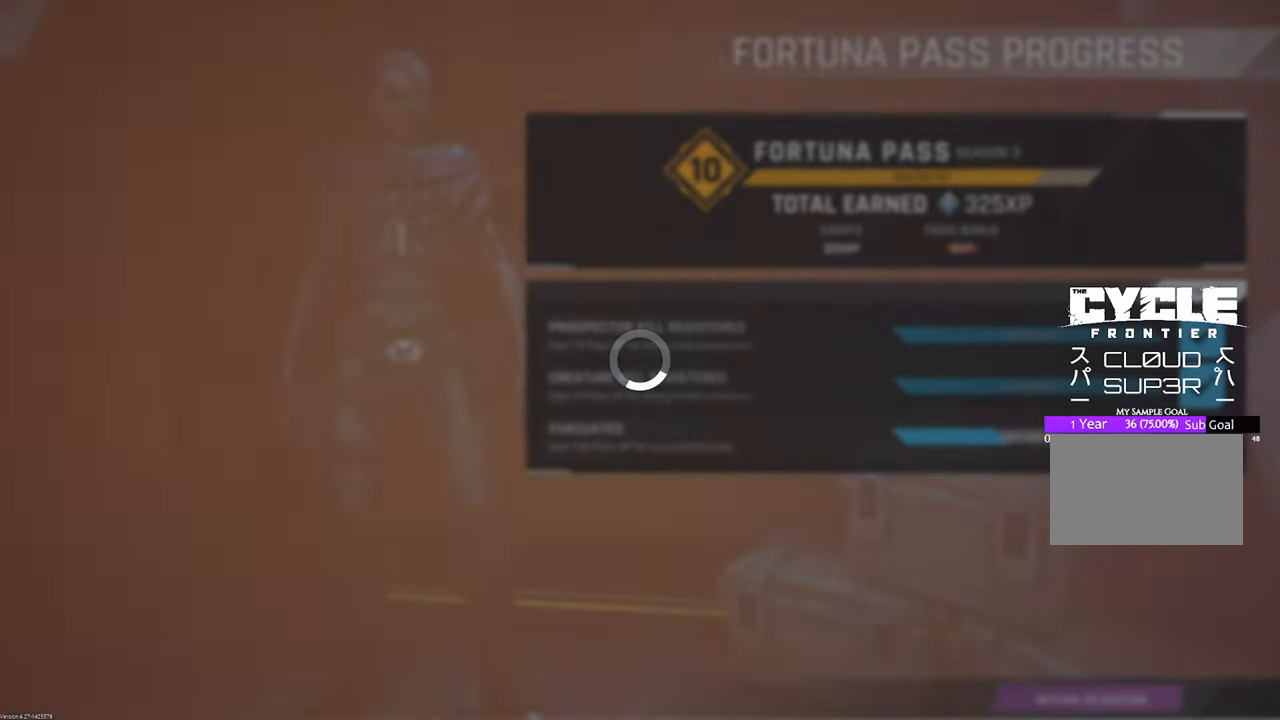
{"keys": [], "mouse": [], "mouse_move": "down-left", "events": [[50, "mouse_left", "down"], [133, "mouse_left", "up"]]}
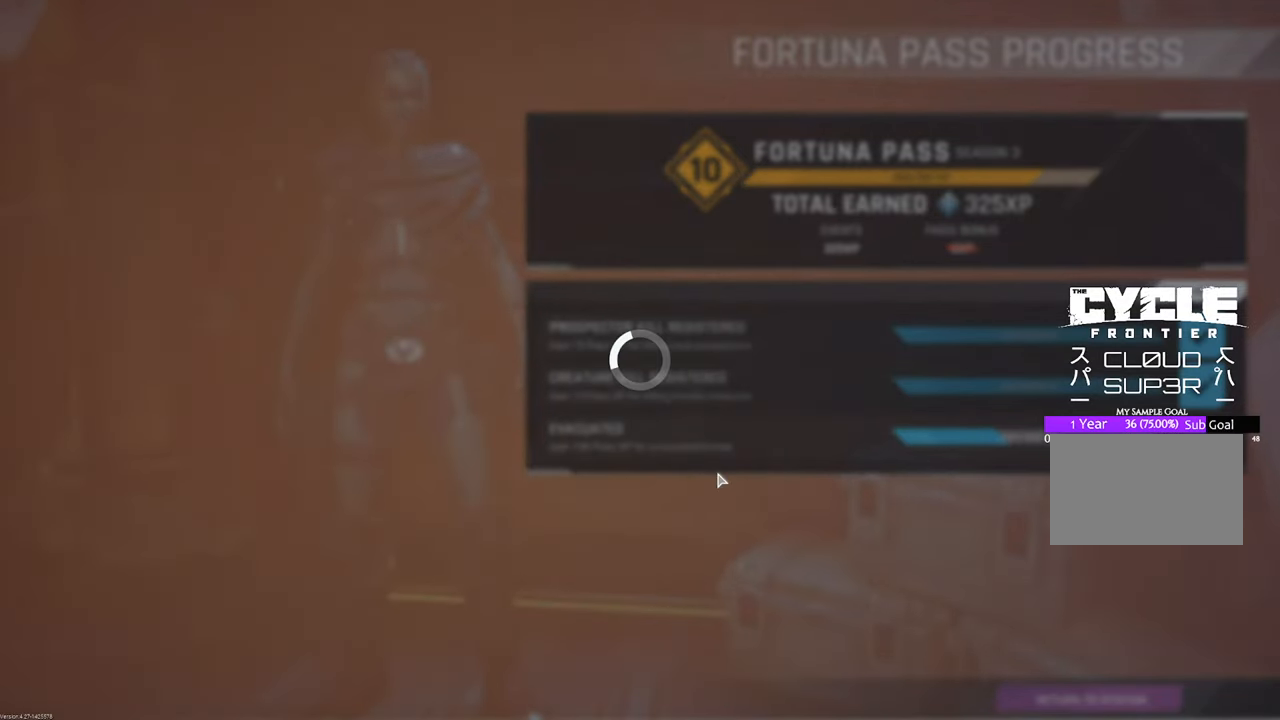
{"keys": [], "mouse": [], "mouse_move": "left", "events": [[450, "mouse_left", "down"], [500, "mouse_left", "up"]]}
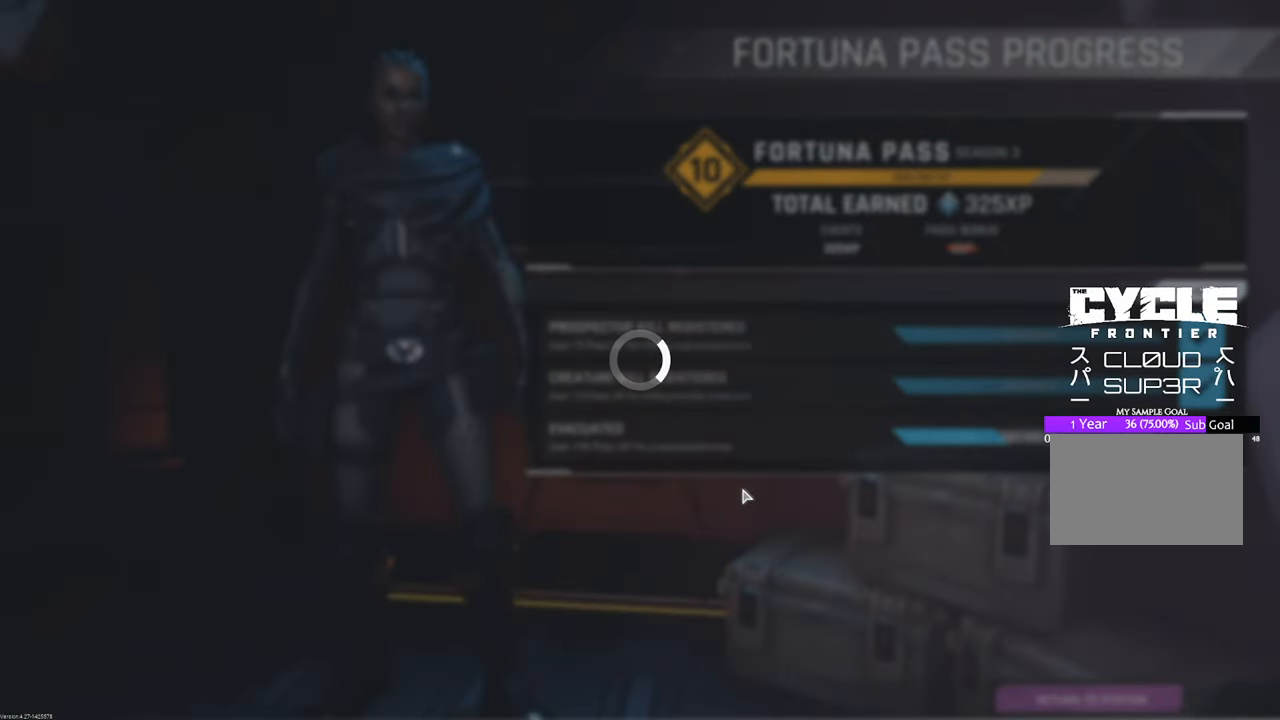
{"keys": [], "mouse": [], "mouse_move": "still", "events": []}